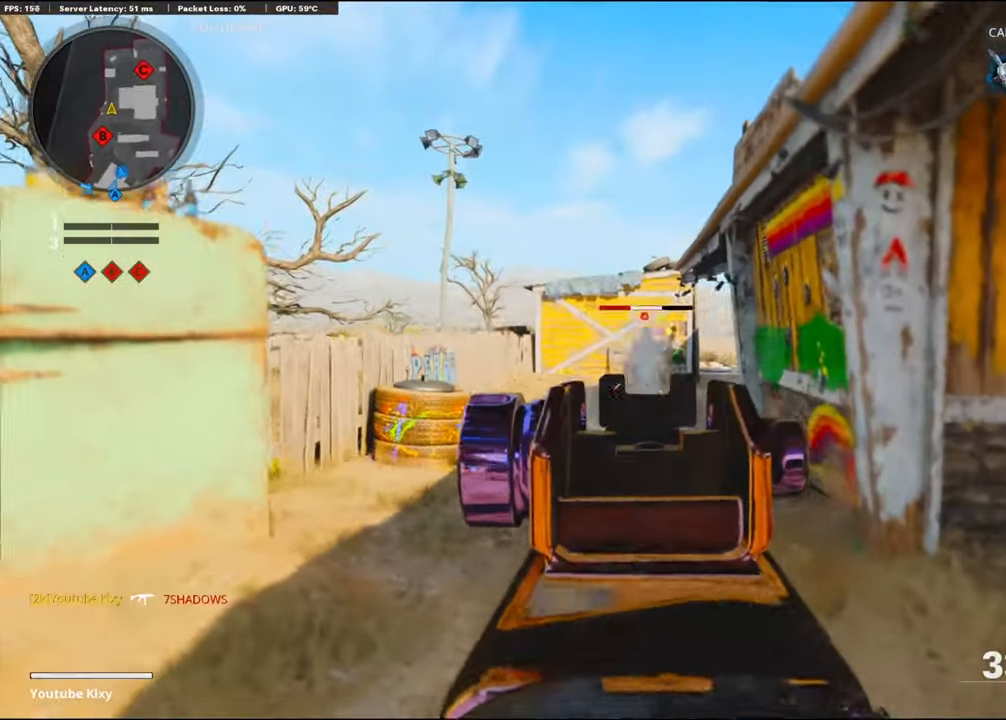
Gameplay with a controller (PlayStation layout); each line is a JSON object with the inputs held at the frame after it. "events" lists button and stick changes between this image and that frame as [ms after this image, input, new state], when the widget could be followed in between.
{"buttons": ["L3"], "left_stick": "up-right", "right_stick": "right", "events": [[50, "R1", "down"], [166, "R1", "up"], [233, "R1", "down"], [266, "right_stick", "up"], [300, "L1", "up"], [350, "R1", "up"], [350, "right_stick", "right"], [450, "left_stick", "up-right"], [483, "L3", "down"]]}
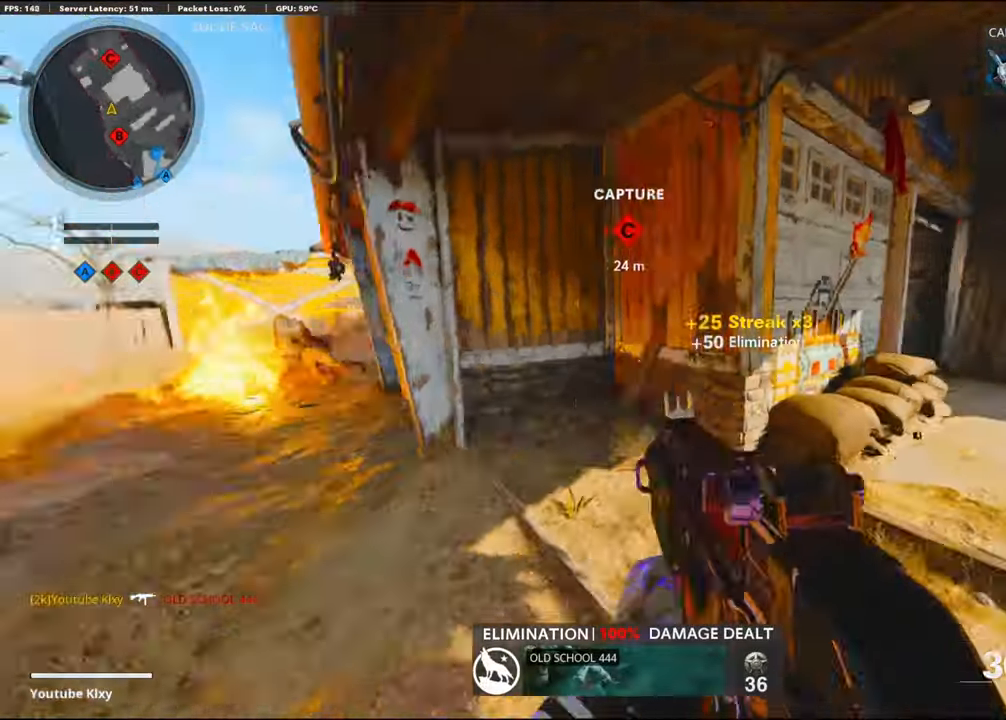
{"buttons": [], "left_stick": "up-right", "right_stick": "center", "events": [[166, "right_stick", "center"], [200, "L3", "up"]]}
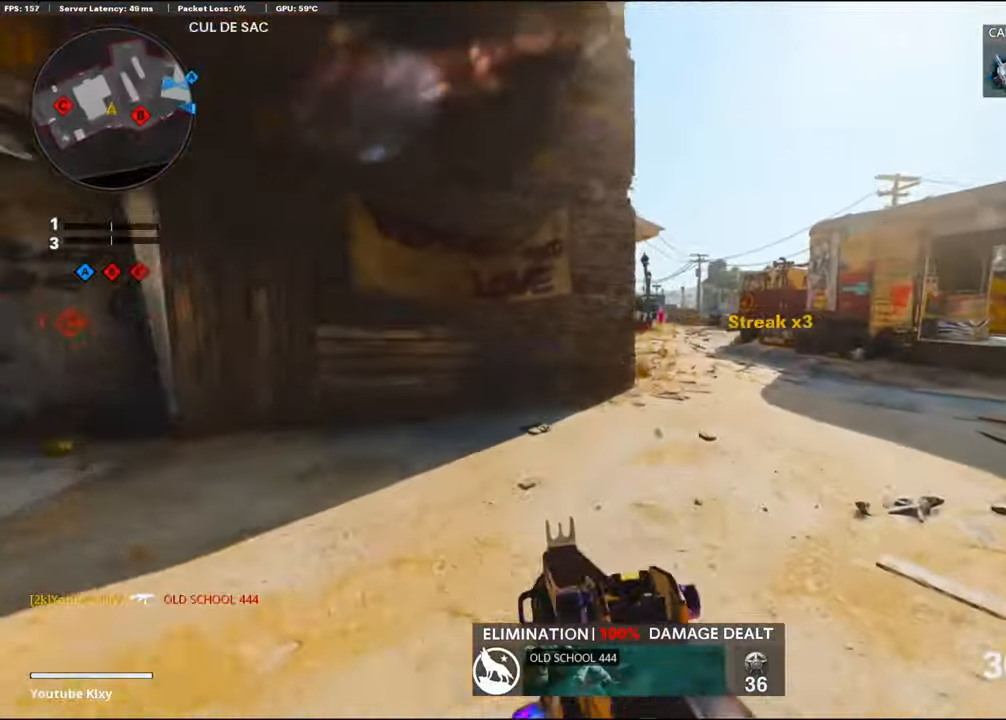
{"buttons": [], "left_stick": "up", "right_stick": "center", "events": [[333, "left_stick", "up"]]}
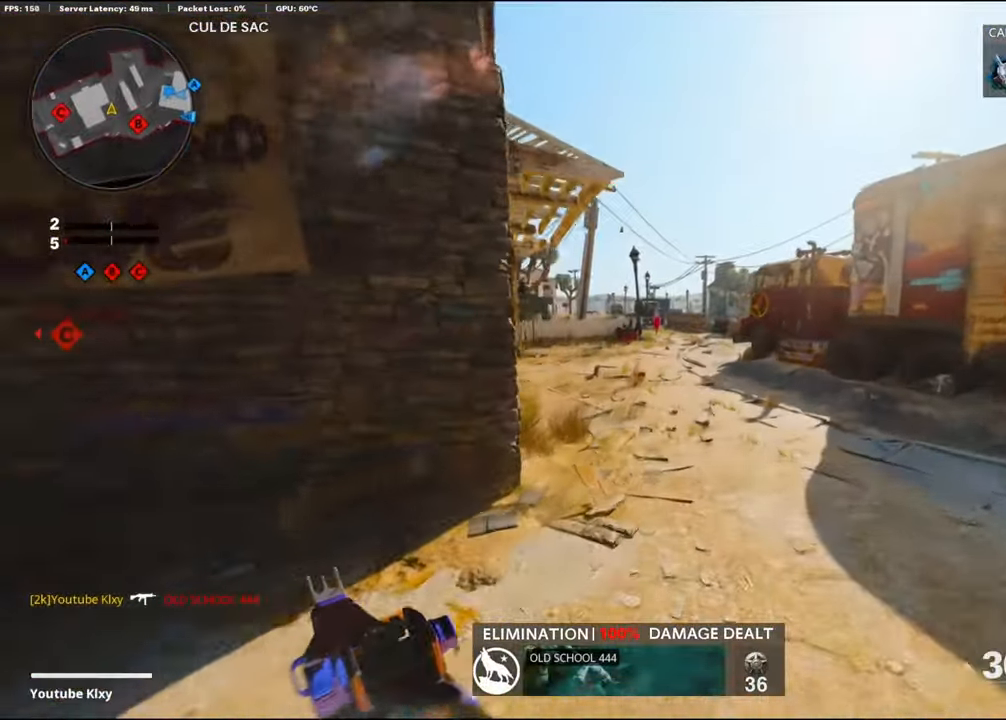
{"buttons": [], "left_stick": "up-left", "right_stick": "center", "events": [[466, "left_stick", "up-left"]]}
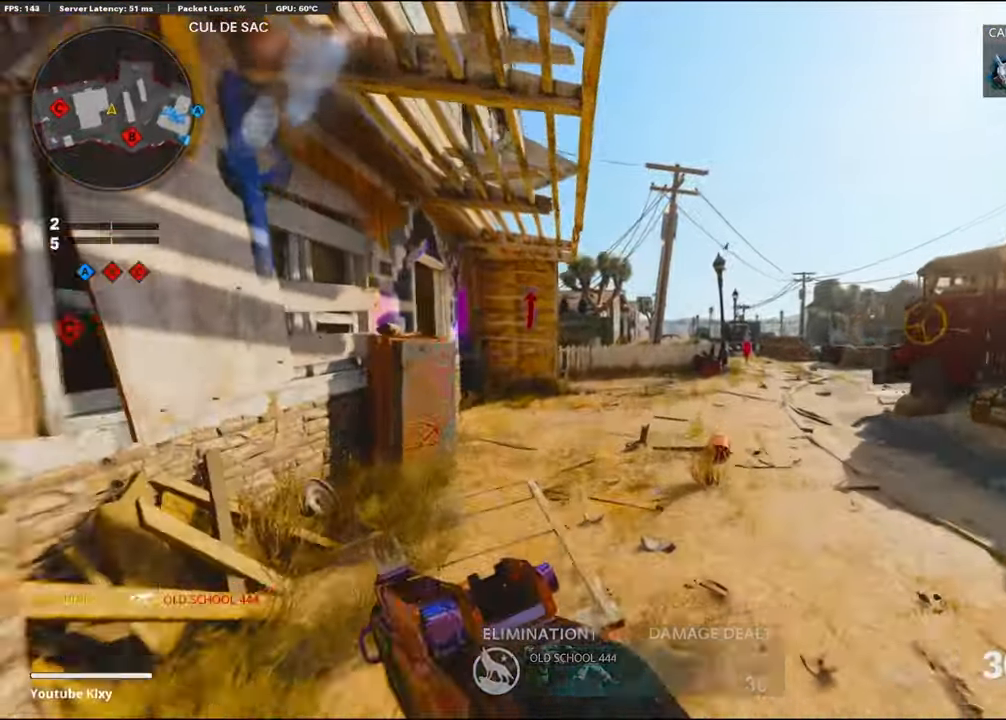
{"buttons": [], "left_stick": "left", "right_stick": "center", "events": [[383, "left_stick", "left"]]}
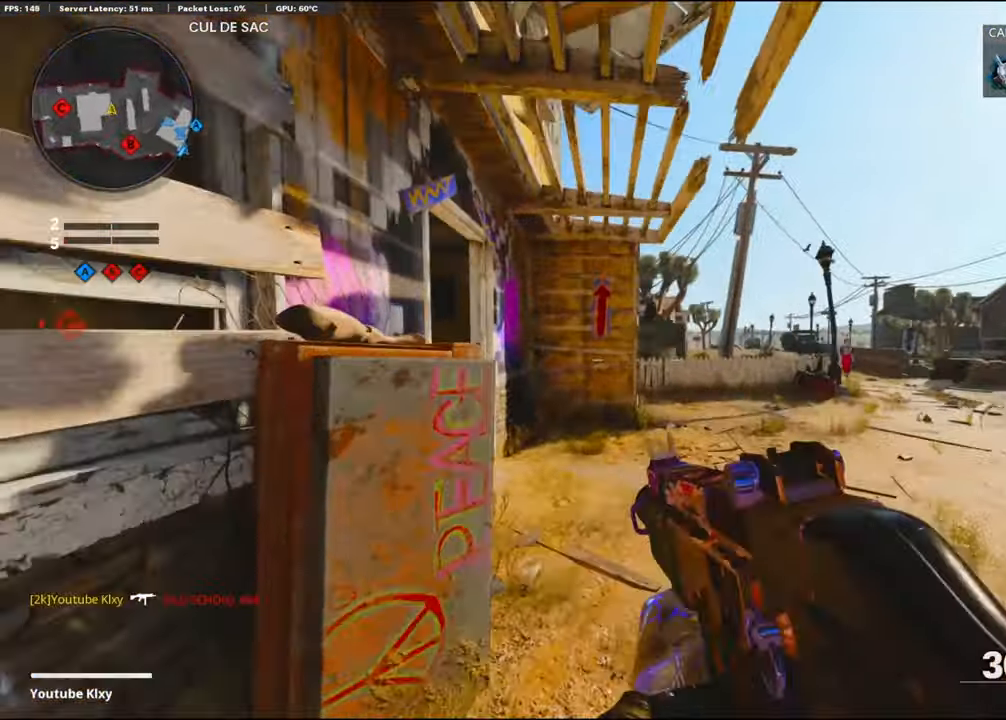
{"buttons": ["L3"], "left_stick": "up", "right_stick": "left", "events": [[150, "left_stick", "right"], [266, "left_stick", "up-right"], [350, "L3", "down"], [400, "right_stick", "left"], [416, "left_stick", "up"]]}
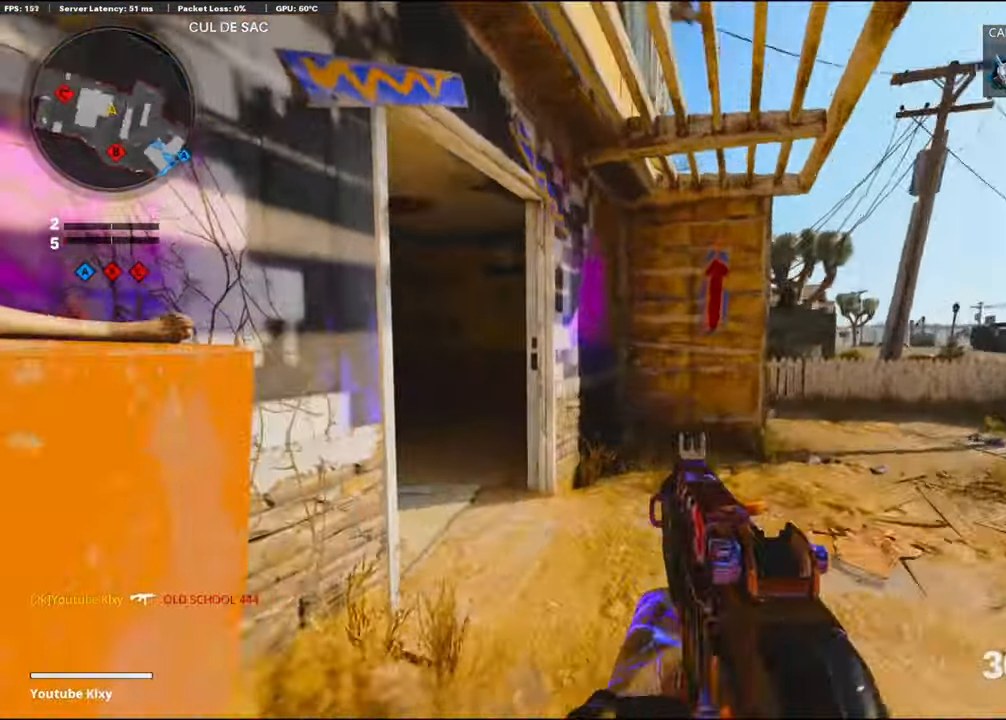
{"buttons": ["L1"], "left_stick": "up-left", "right_stick": "center", "events": [[150, "right_stick", "center"], [250, "L1", "down"], [250, "L3", "up"], [267, "right_stick", "left"], [333, "left_stick", "up-left"], [417, "right_stick", "center"]]}
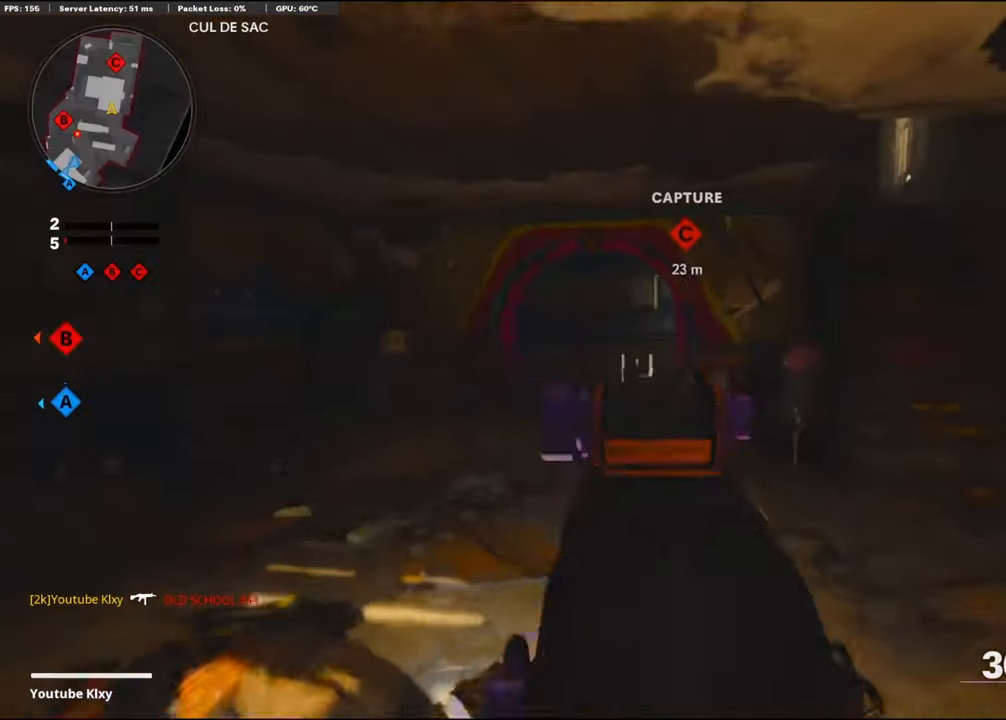
{"buttons": ["L3"], "left_stick": "up-left", "right_stick": "center", "events": [[100, "L1", "up"], [167, "L3", "down"]]}
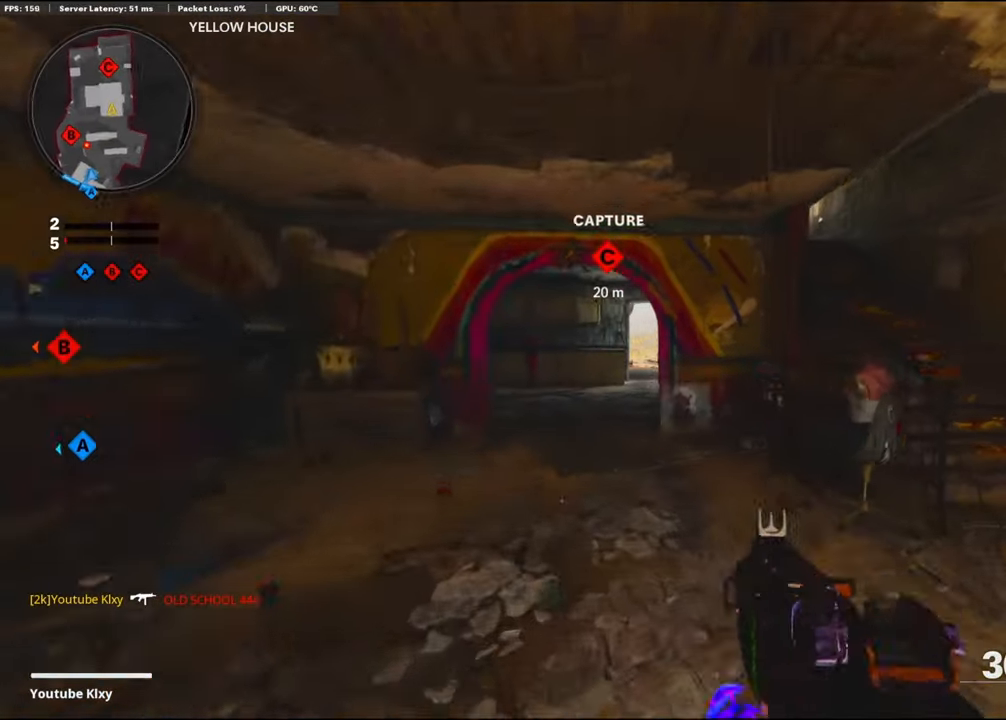
{"buttons": [], "left_stick": "up", "right_stick": "center", "events": [[83, "R3", "down"], [267, "R3", "up"], [283, "L3", "up"], [350, "L1", "down"], [383, "left_stick", "up"], [500, "L1", "up"]]}
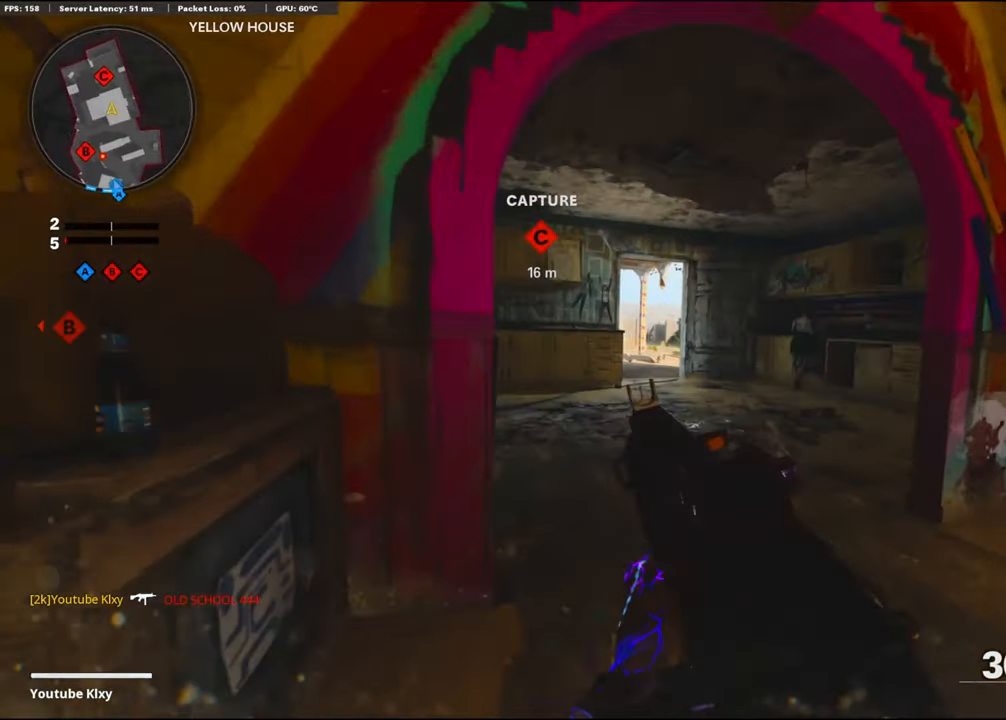
{"buttons": [], "left_stick": "up-right", "right_stick": "center", "events": [[133, "L3", "down"], [233, "L3", "up"], [233, "left_stick", "up-right"], [300, "TRIANGLE", "down"], [383, "TRIANGLE", "up"], [450, "TRIANGLE", "down"], [500, "TRIANGLE", "up"]]}
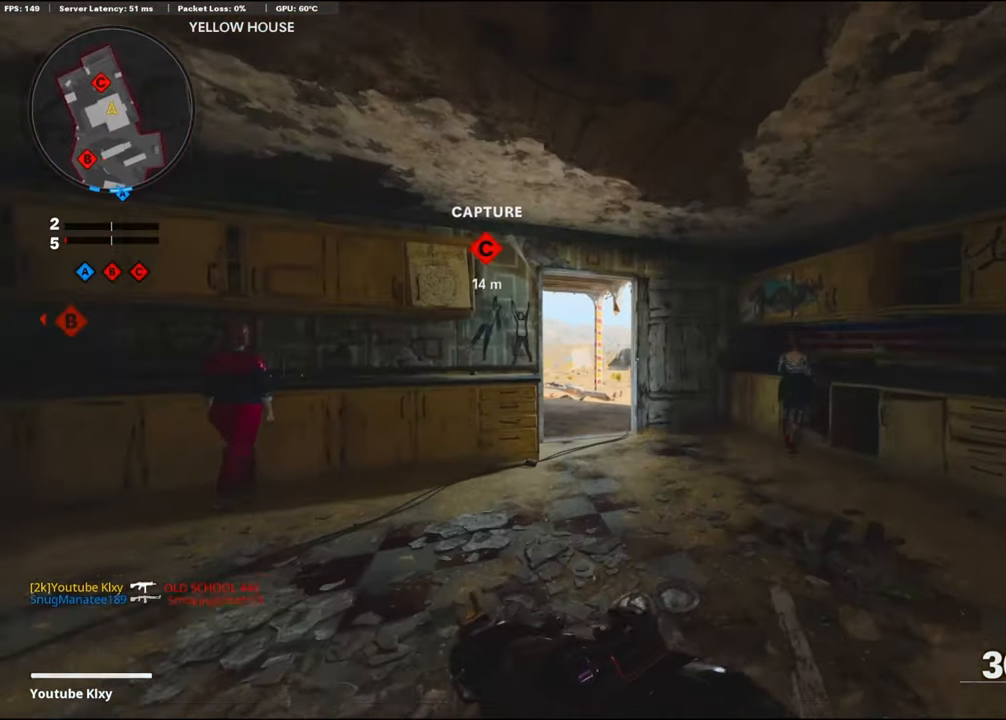
{"buttons": ["L1"], "left_stick": "up-right", "right_stick": "center", "events": [[150, "right_stick", "left"], [317, "right_stick", "center"], [450, "L1", "down"]]}
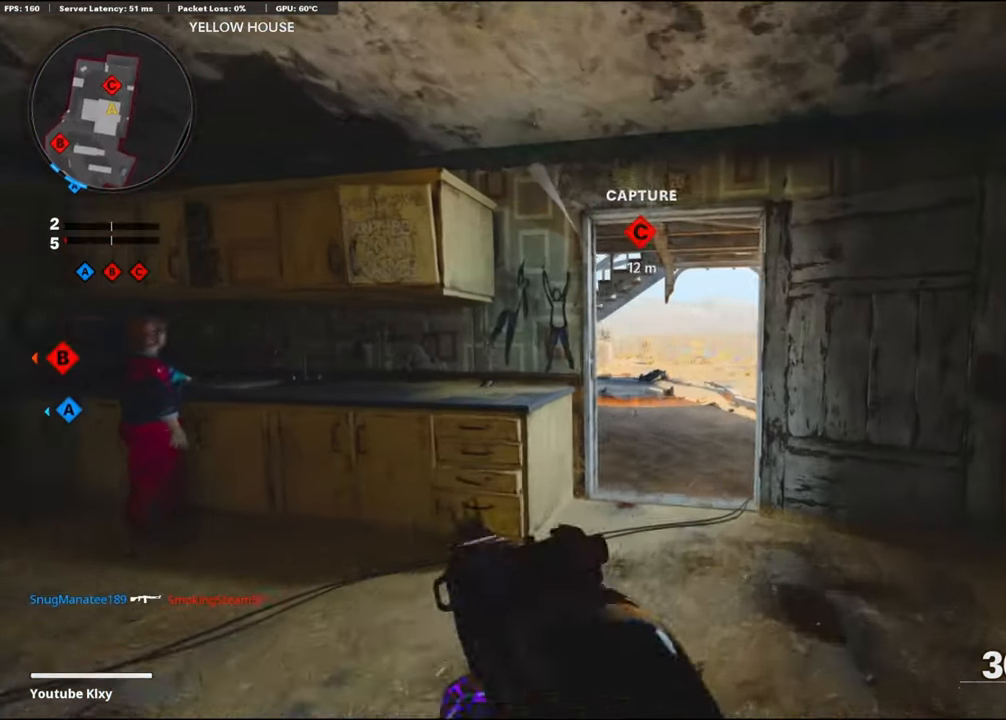
{"buttons": ["L3"], "left_stick": "up", "right_stick": "left", "events": [[183, "left_stick", "up"], [333, "L1", "up"], [400, "L3", "down"], [400, "right_stick", "left"]]}
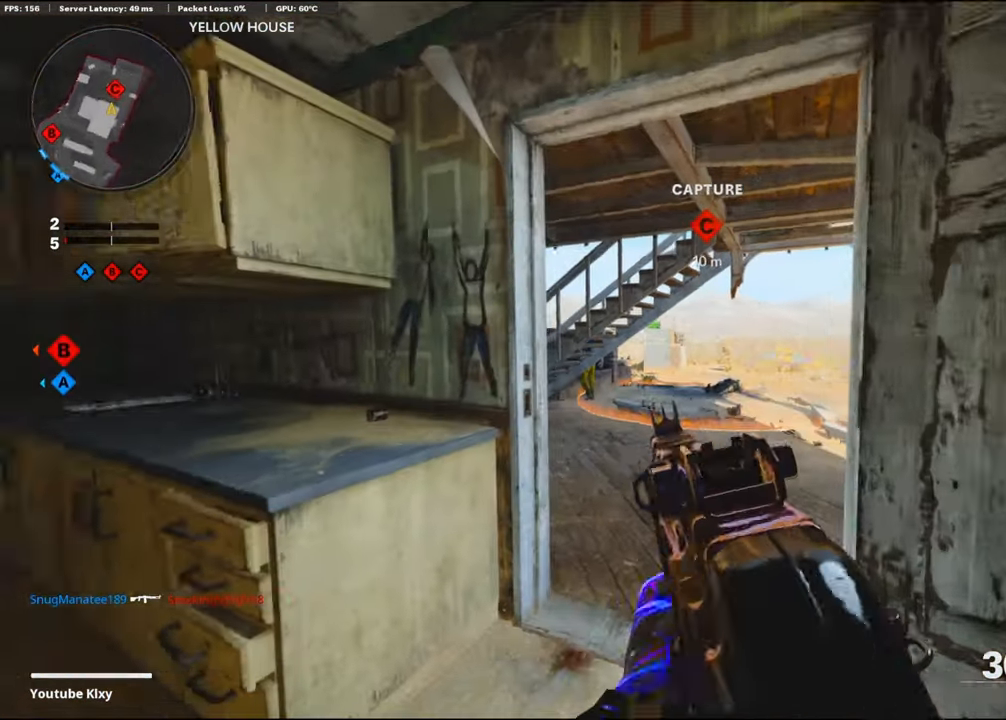
{"buttons": ["L1"], "left_stick": "up-left", "right_stick": "center", "events": [[33, "left_stick", "up-right"], [50, "L3", "up"], [133, "right_stick", "center"], [183, "L1", "down"], [200, "left_stick", "right"], [283, "right_stick", "left"], [317, "left_stick", "up"], [383, "left_stick", "up-left"], [467, "right_stick", "center"]]}
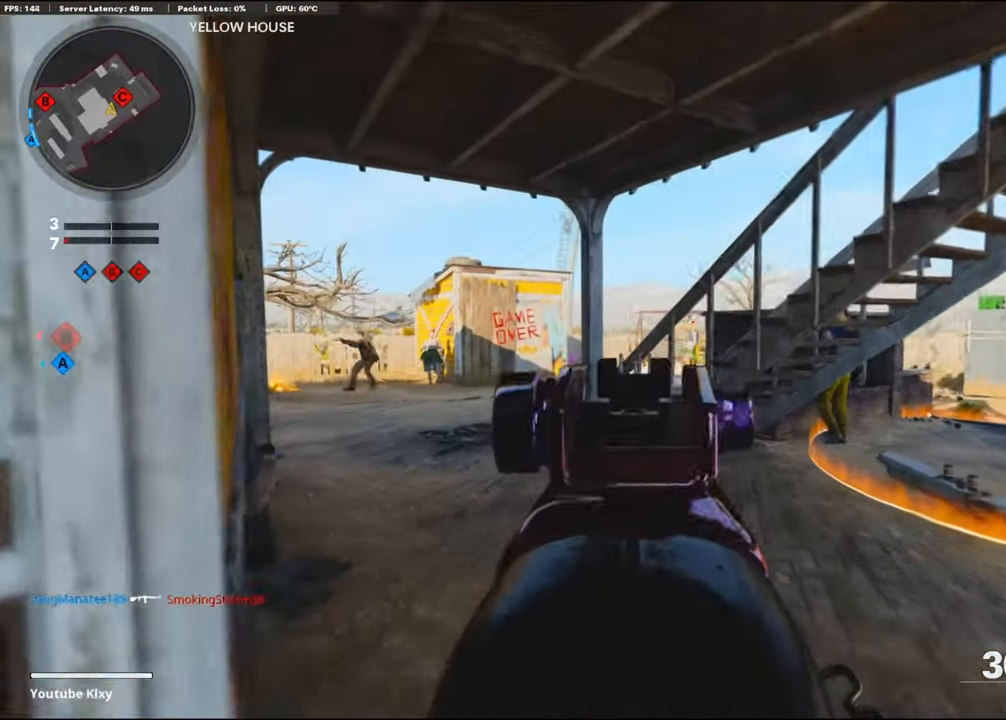
{"buttons": ["L1", "R1"], "left_stick": "right", "right_stick": "up-left", "events": [[67, "left_stick", "center"], [200, "left_stick", "left"], [217, "right_stick", "left"], [300, "left_stick", "up-right"], [350, "left_stick", "right"], [450, "right_stick", "up-left"], [500, "R1", "down"]]}
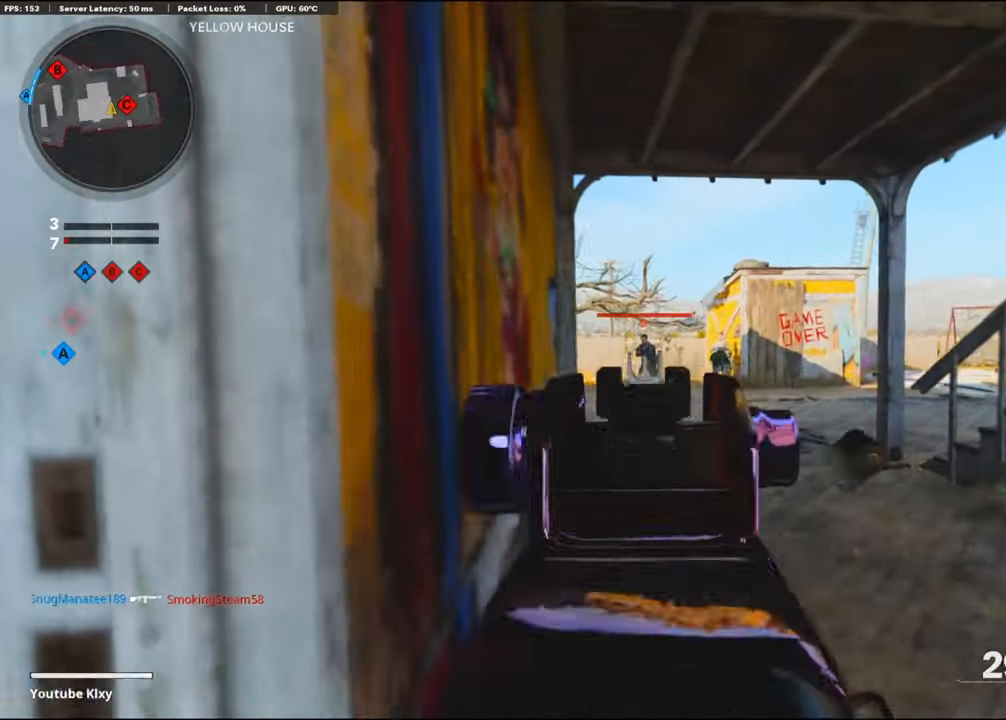
{"buttons": ["L1", "R1"], "left_stick": "left", "right_stick": "left", "events": [[83, "left_stick", "left"], [117, "right_stick", "center"], [167, "R1", "up"], [233, "R1", "down"], [267, "left_stick", "up-right"], [267, "right_stick", "right"], [333, "right_stick", "center"], [450, "left_stick", "left"], [483, "right_stick", "left"]]}
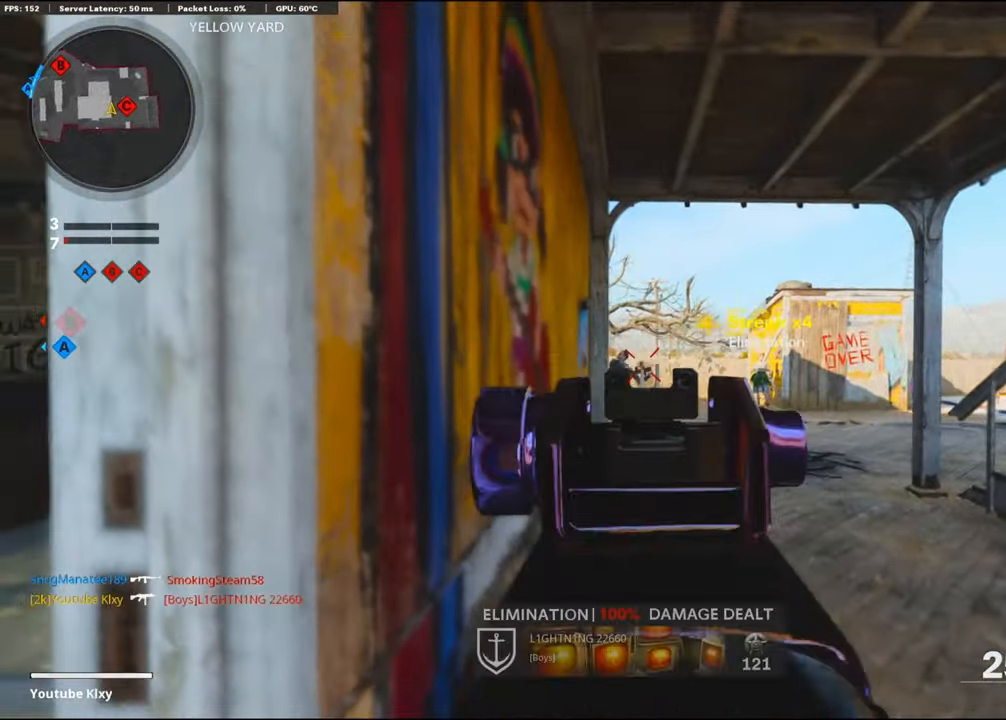
{"buttons": ["L3"], "left_stick": "up-left", "right_stick": "right", "events": [[33, "R1", "up"], [83, "L1", "up"], [117, "right_stick", "center"], [167, "left_stick", "up-left"], [167, "right_stick", "left"], [233, "L3", "down"], [300, "right_stick", "center"], [433, "right_stick", "right"]]}
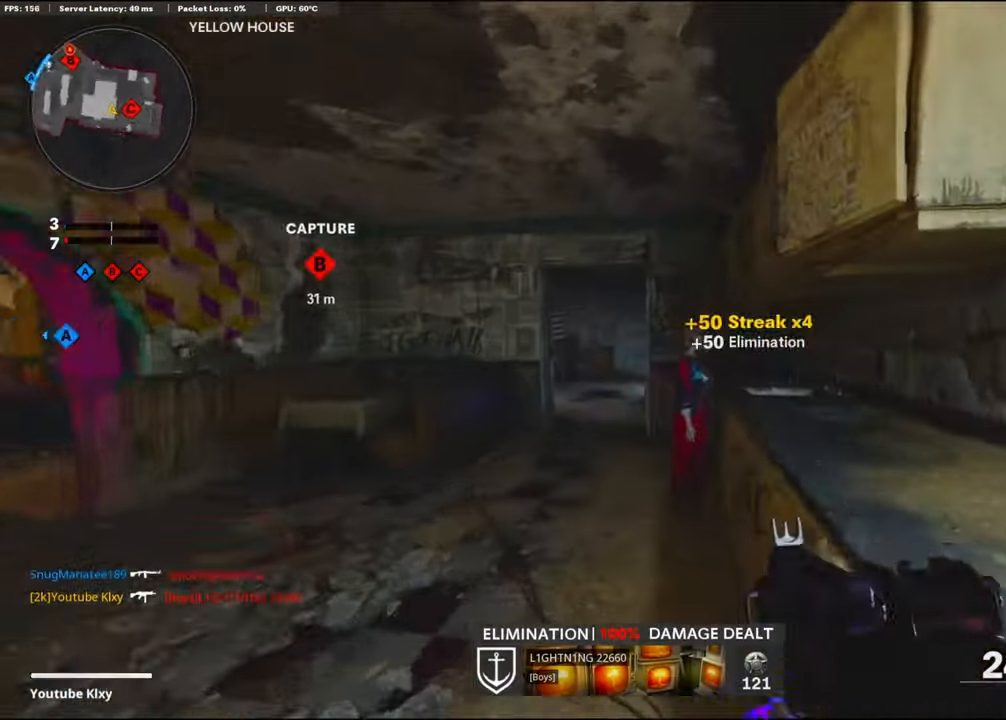
{"buttons": [], "left_stick": "up-left", "right_stick": "center", "events": [[67, "L3", "up"], [83, "right_stick", "center"], [184, "SQUARE", "down"], [284, "SQUARE", "up"]]}
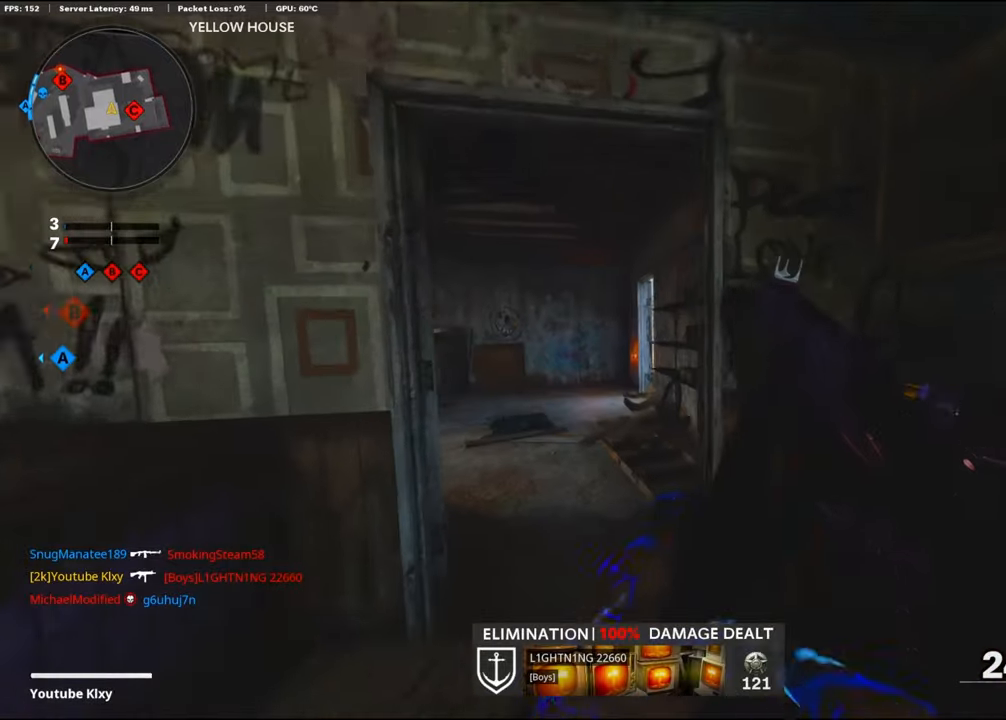
{"buttons": [], "left_stick": "up", "right_stick": "center", "events": [[117, "left_stick", "up"]]}
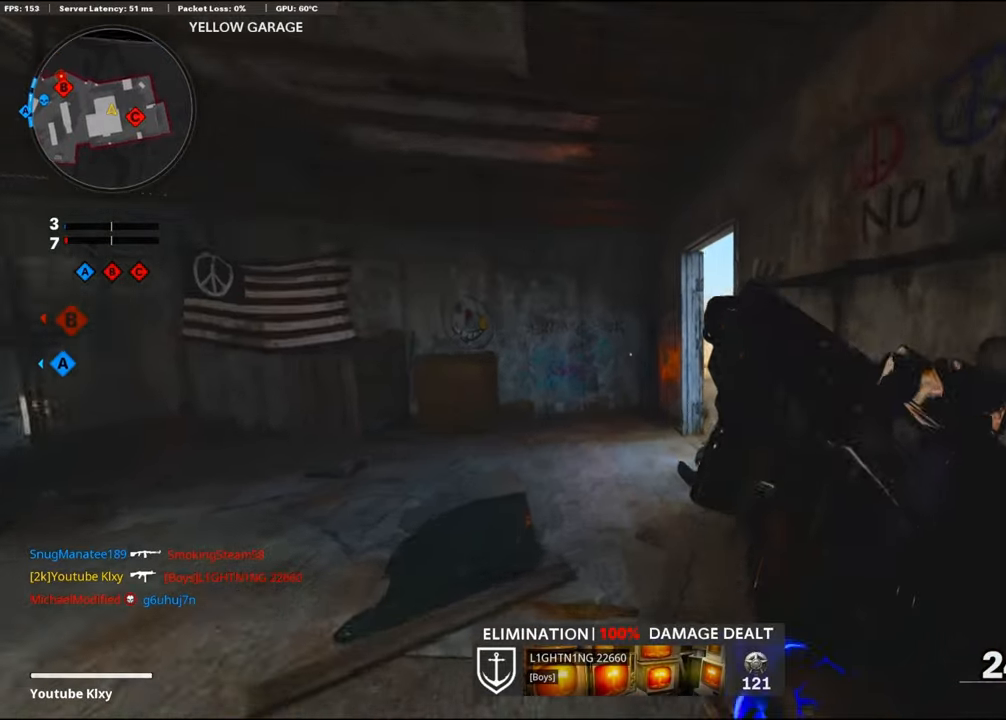
{"buttons": [], "left_stick": "up", "right_stick": "right", "events": [[50, "right_stick", "right"]]}
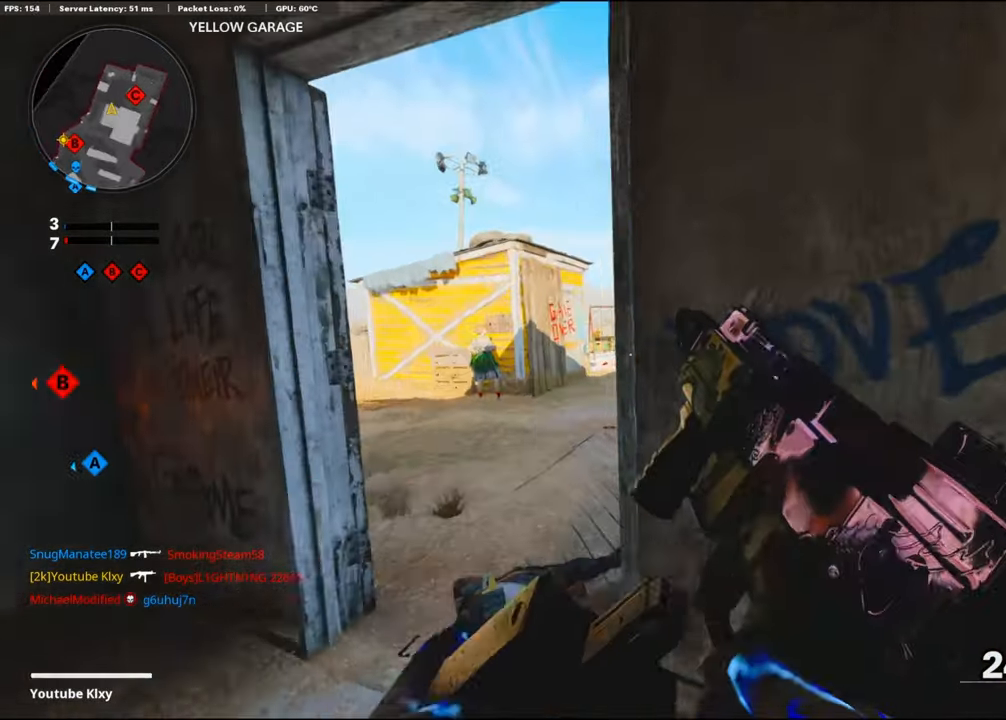
{"buttons": ["L1"], "left_stick": "down-right", "right_stick": "center", "events": [[384, "L1", "down"], [384, "left_stick", "right"], [467, "right_stick", "center"], [484, "left_stick", "down-right"]]}
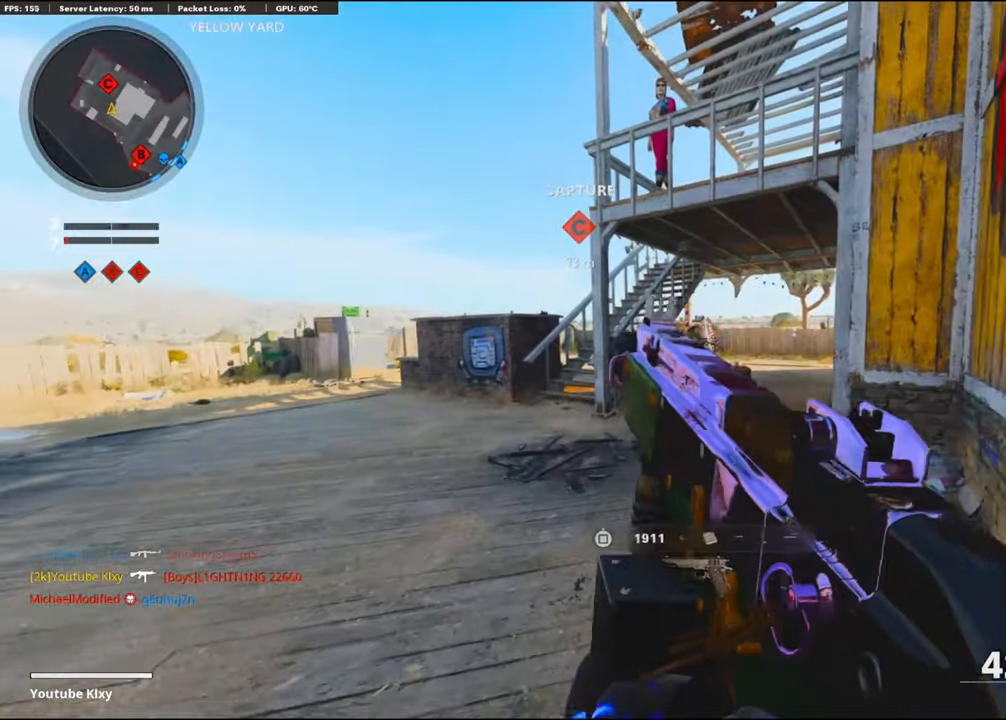
{"buttons": ["L1", "R1"], "left_stick": "down-left", "right_stick": "up-left", "events": [[100, "left_stick", "down-left"], [184, "right_stick", "right"], [267, "left_stick", "center"], [317, "right_stick", "up-right"], [367, "left_stick", "up-left"], [450, "right_stick", "up-left"], [467, "R1", "down"], [484, "left_stick", "down-left"]]}
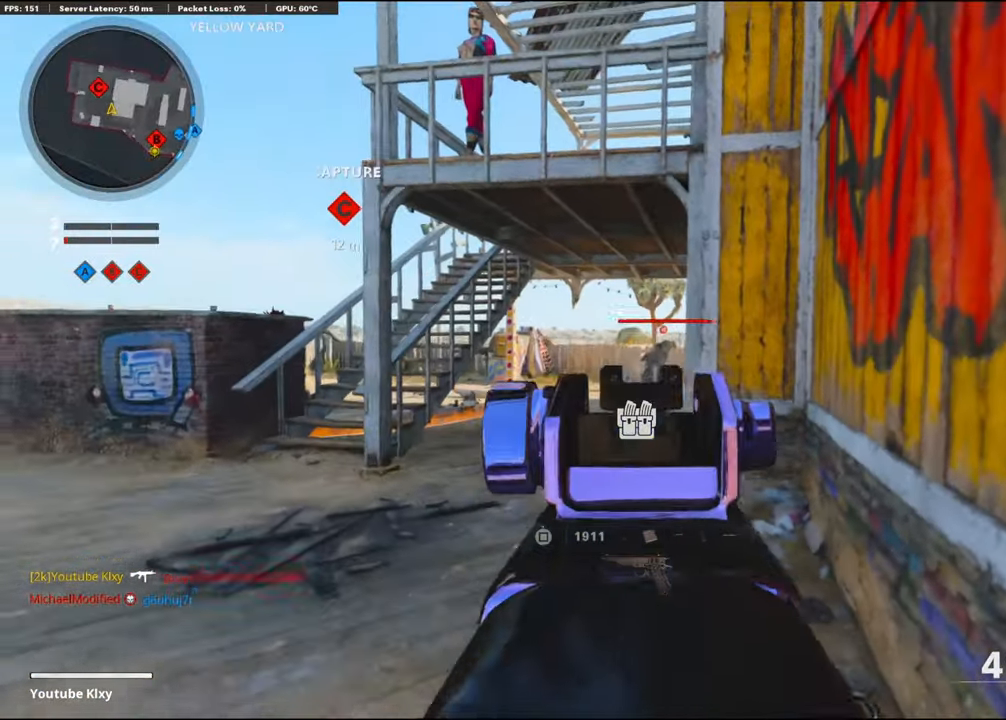
{"buttons": ["L3"], "left_stick": "up", "right_stick": "left", "events": [[67, "left_stick", "right"], [84, "right_stick", "up-right"], [150, "right_stick", "right"], [167, "L1", "up"], [184, "R1", "up"], [284, "left_stick", "up-right"], [350, "L3", "down"], [417, "right_stick", "left"], [500, "left_stick", "up"]]}
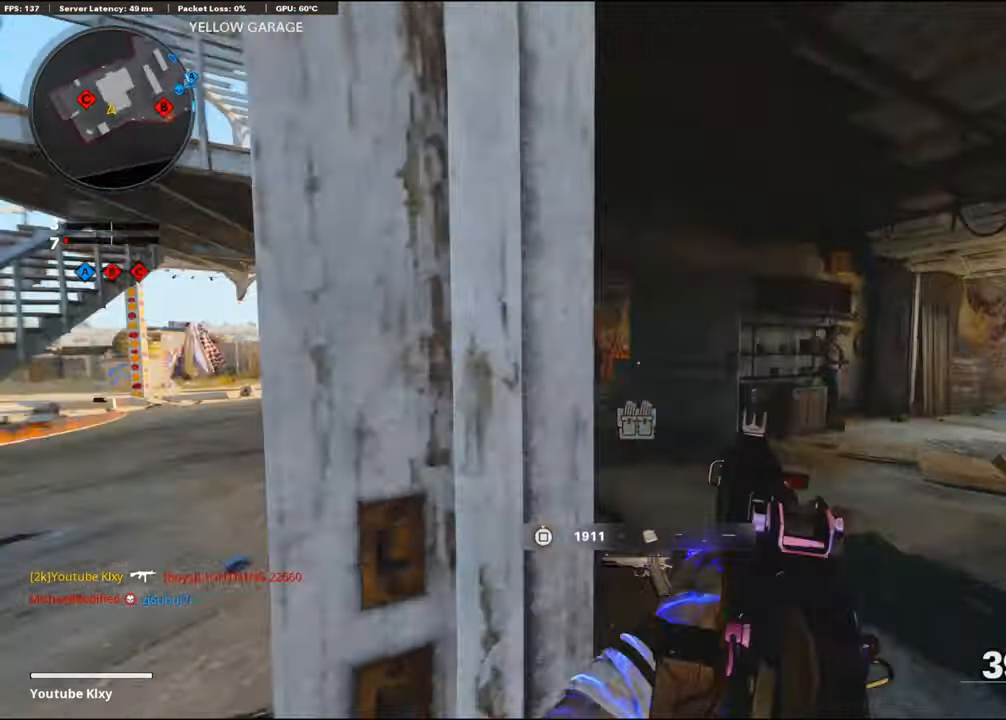
{"buttons": [], "left_stick": "up", "right_stick": "left", "events": [[84, "right_stick", "center"], [250, "R3", "down"], [250, "right_stick", "up"], [417, "R3", "up"], [417, "right_stick", "left"], [467, "L3", "up"]]}
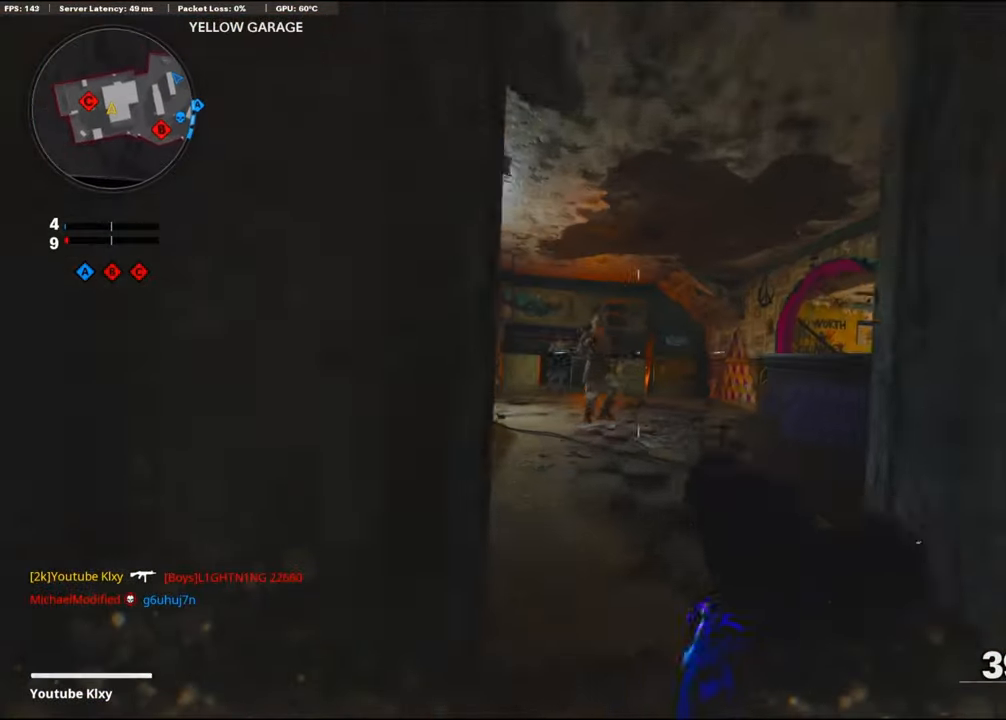
{"buttons": ["L3"], "left_stick": "up", "right_stick": "left", "events": [[17, "L1", "down"], [117, "right_stick", "center"], [134, "R1", "down"], [167, "right_stick", "down"], [317, "L1", "up"], [334, "R1", "up"], [417, "L3", "down"], [467, "right_stick", "left"]]}
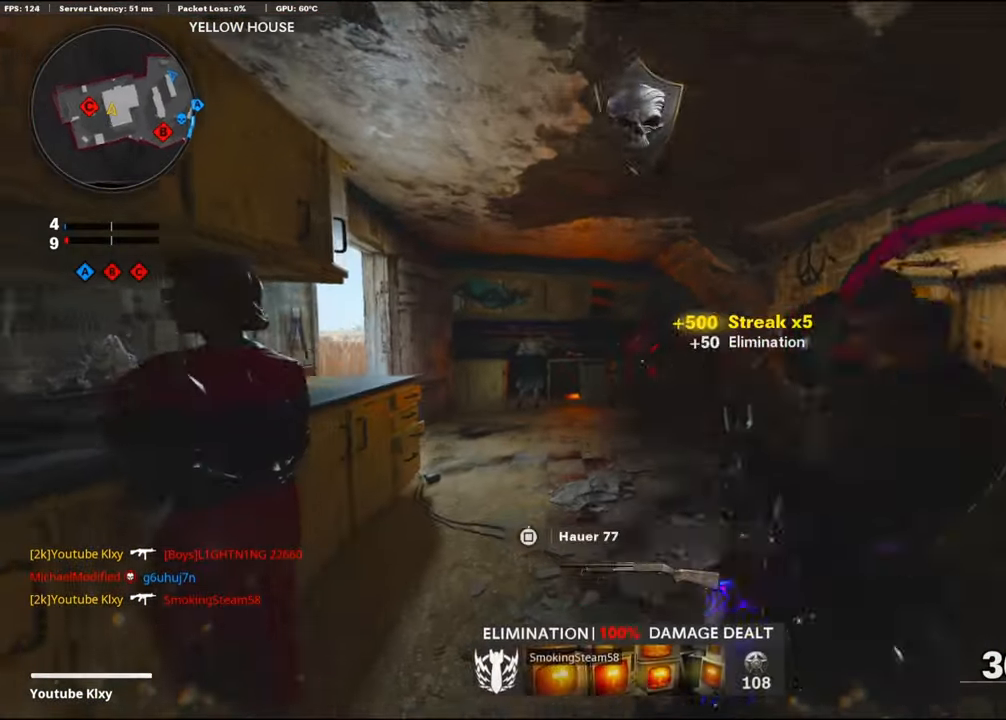
{"buttons": ["L1"], "left_stick": "right", "right_stick": "left", "events": [[34, "L3", "up"], [67, "left_stick", "up-right"], [184, "right_stick", "center"], [217, "CROSS", "down"], [267, "right_stick", "left"], [384, "CROSS", "up"], [384, "L1", "down"], [384, "left_stick", "right"]]}
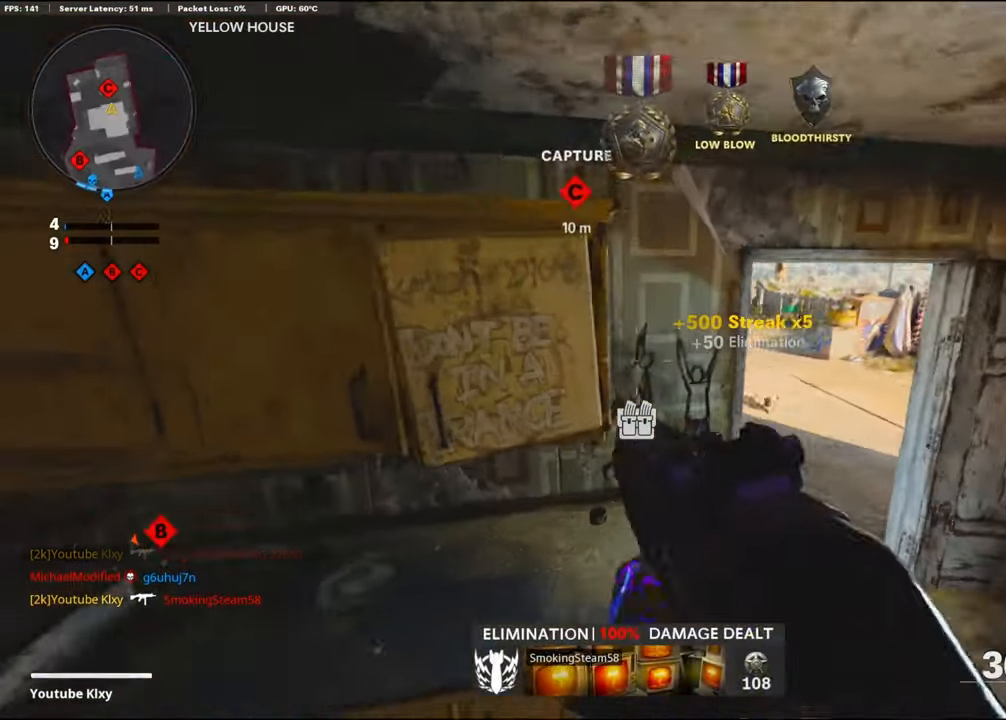
{"buttons": [], "left_stick": "left", "right_stick": "down-left", "events": [[67, "right_stick", "up-left"], [284, "right_stick", "center"], [334, "R1", "down"], [350, "right_stick", "left"], [367, "L1", "up"], [384, "left_stick", "left"], [417, "right_stick", "down-left"], [467, "R1", "up"]]}
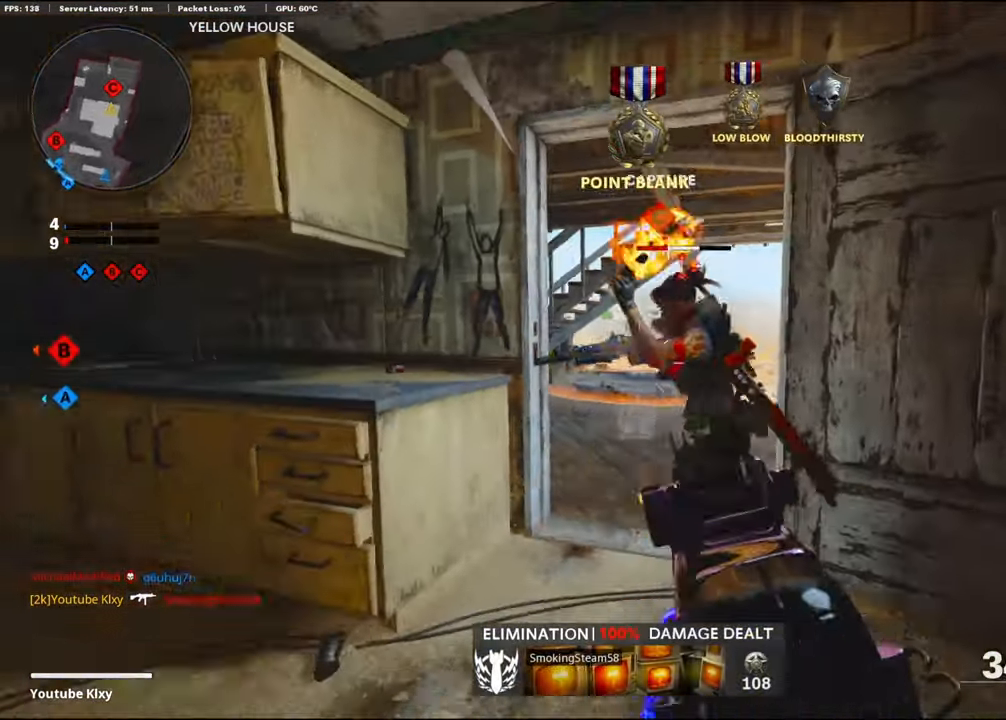
{"buttons": ["L1", "R1"], "left_stick": "right", "right_stick": "up-left", "events": [[84, "R1", "down"], [84, "right_stick", "right"], [217, "R1", "up"], [233, "right_stick", "left"], [250, "L1", "down"], [283, "R1", "down"], [283, "right_stick", "center"], [333, "right_stick", "up-left"], [350, "left_stick", "up-right"], [400, "R1", "up"], [400, "left_stick", "right"], [466, "R1", "down"]]}
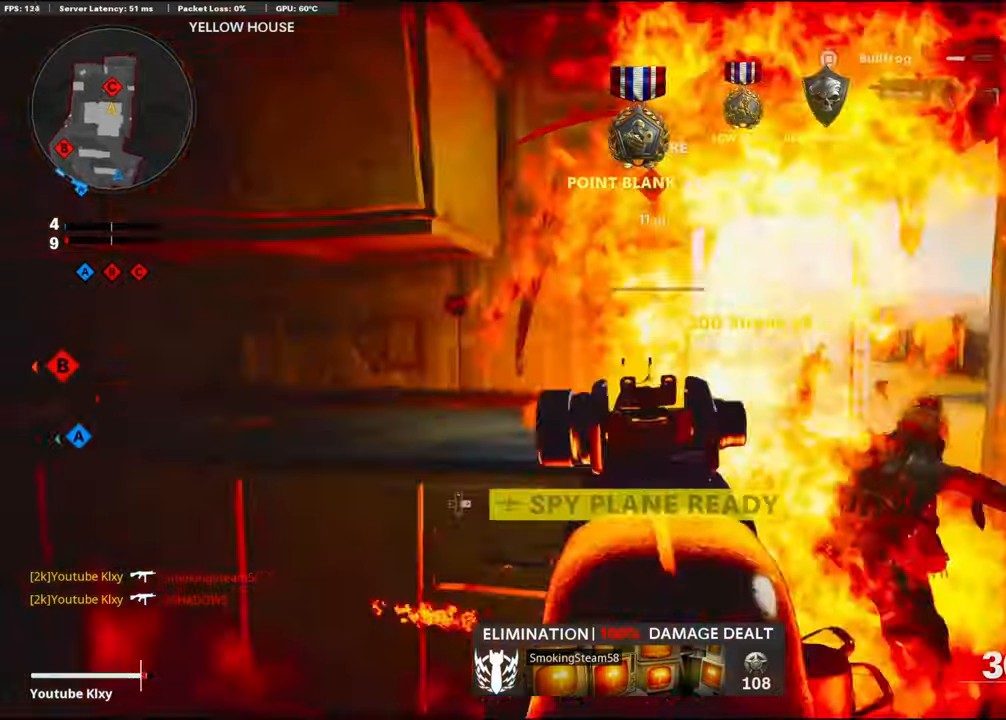
{"buttons": [], "left_stick": "down-left", "right_stick": "left", "events": [[83, "R1", "up"], [83, "right_stick", "center"], [150, "R1", "down"], [216, "right_stick", "left"], [266, "R1", "up"], [266, "left_stick", "down-right"], [300, "R1", "down"], [333, "right_stick", "center"], [383, "L1", "up"], [416, "R1", "up"], [416, "left_stick", "down-left"], [416, "right_stick", "left"]]}
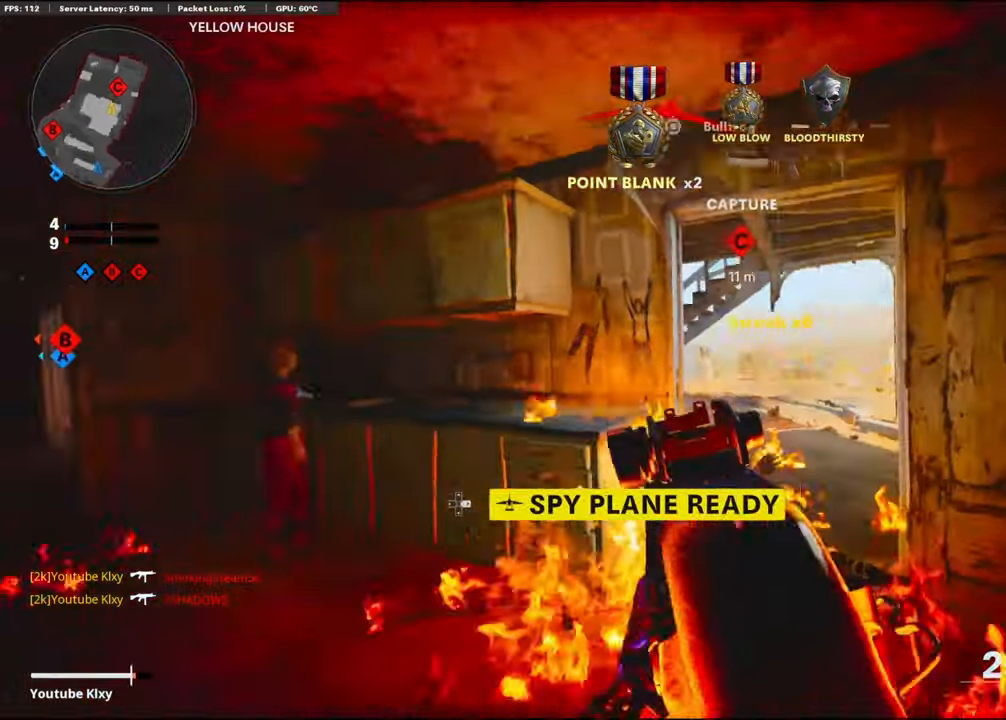
{"buttons": ["L3"], "left_stick": "up", "right_stick": "left", "events": [[33, "L2", "down"], [33, "left_stick", "up-left"], [200, "L2", "up"], [216, "left_stick", "up"], [266, "right_stick", "center"], [366, "L3", "down"], [366, "right_stick", "left"]]}
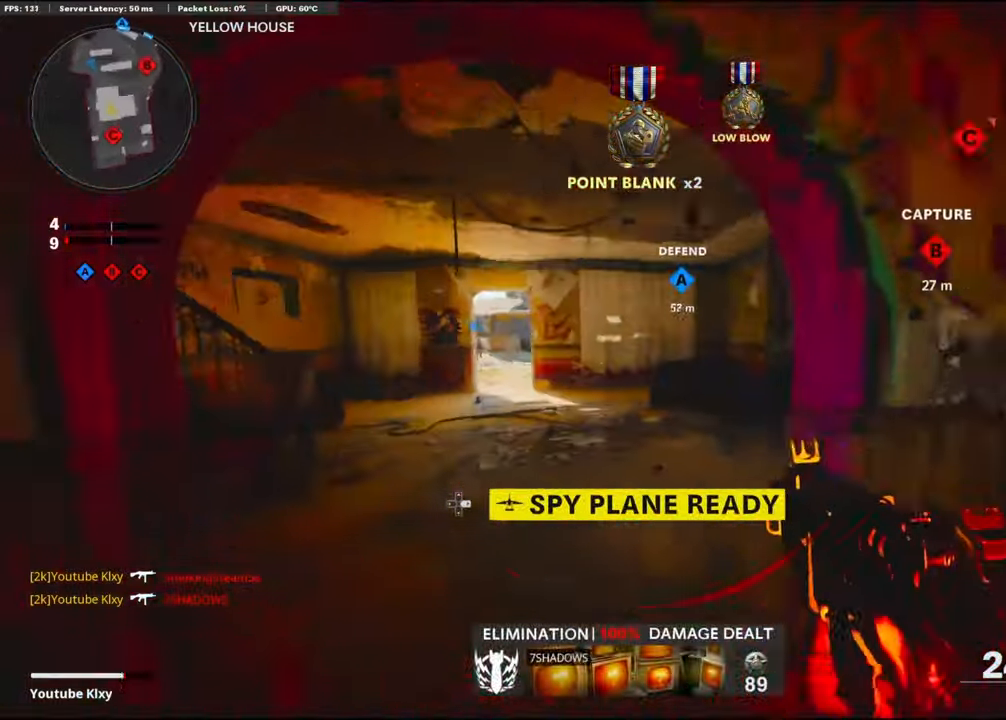
{"buttons": ["R3"], "left_stick": "up", "right_stick": "center", "events": [[100, "right_stick", "center"], [183, "right_stick", "left"], [300, "R3", "down"], [300, "right_stick", "center"], [450, "L3", "up"]]}